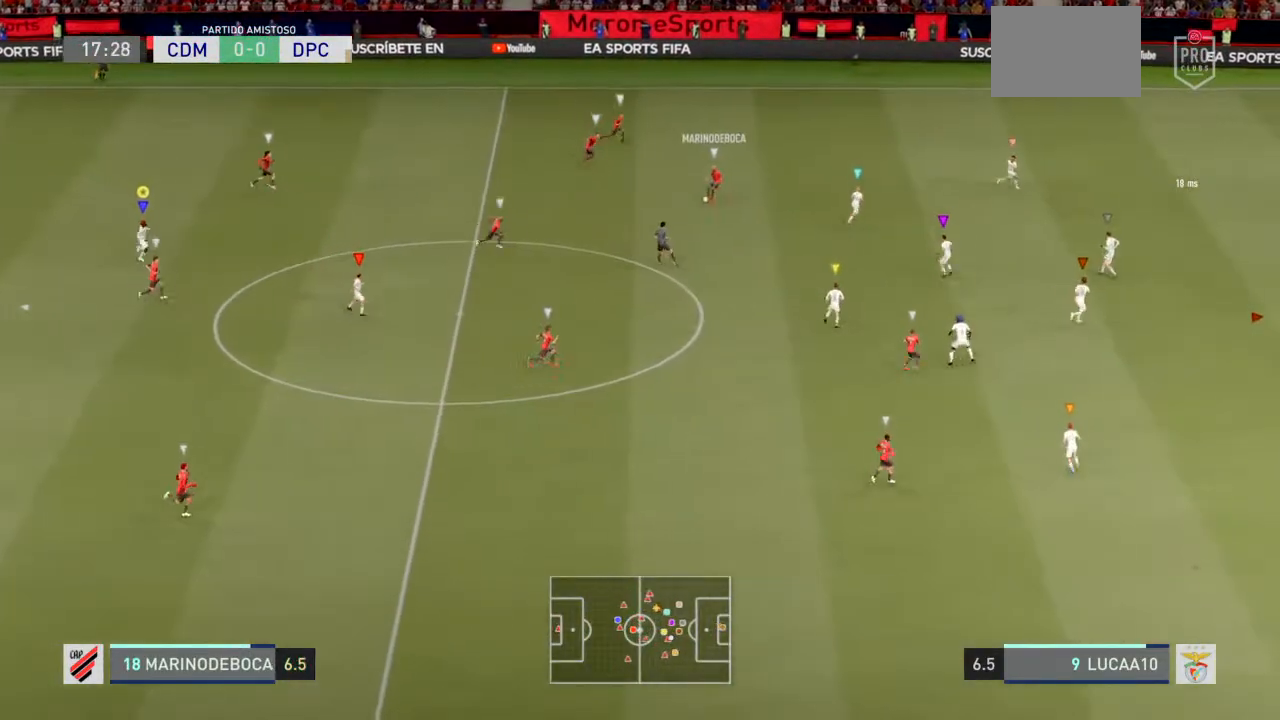
Gameplay with a controller (PlayStation layout); each line is a JSON object with the inputs held at the frame after it. "events" lists button and stick changes between this image and that frame as [ms after this image, input, new state], when the widget could be followed in between. Not read: L3.
{"buttons": [], "left_stick": "down", "right_stick": "center", "events": []}
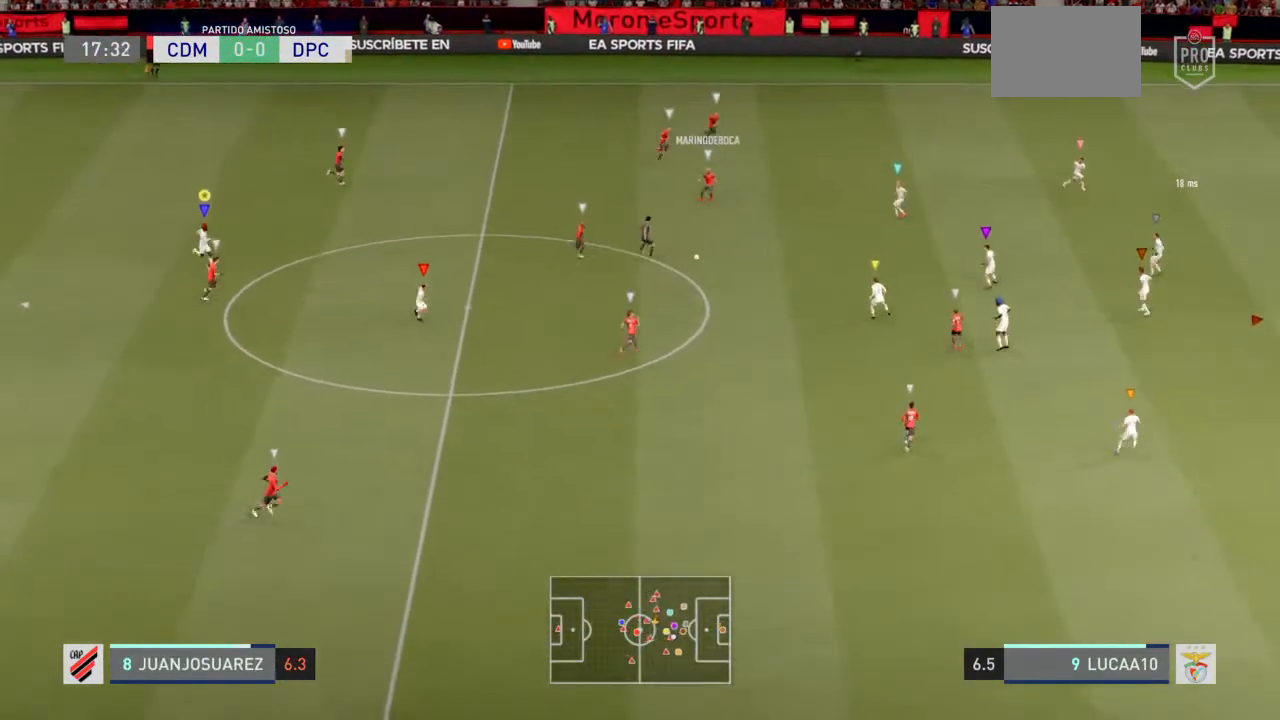
{"buttons": [], "left_stick": "down", "right_stick": "center", "events": []}
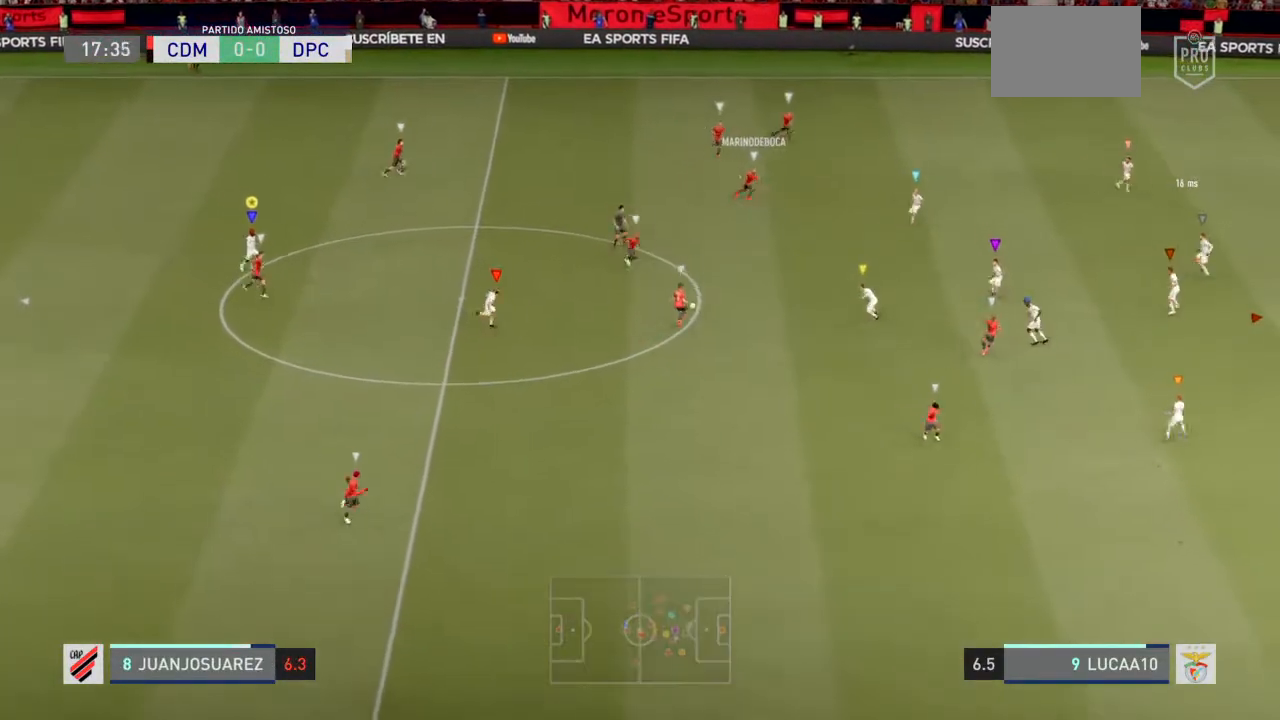
{"buttons": [], "left_stick": "center", "right_stick": "center", "events": [[333, "left_stick", "center"]]}
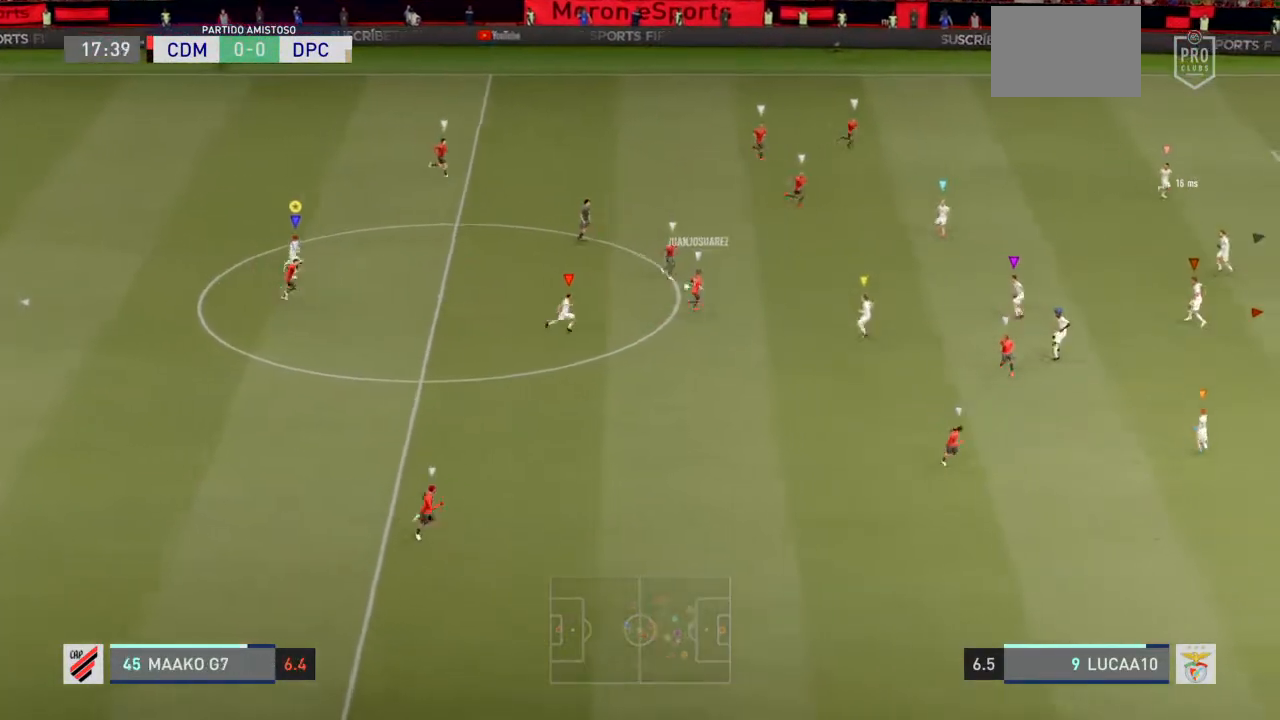
{"buttons": [], "left_stick": "center", "right_stick": "center", "events": []}
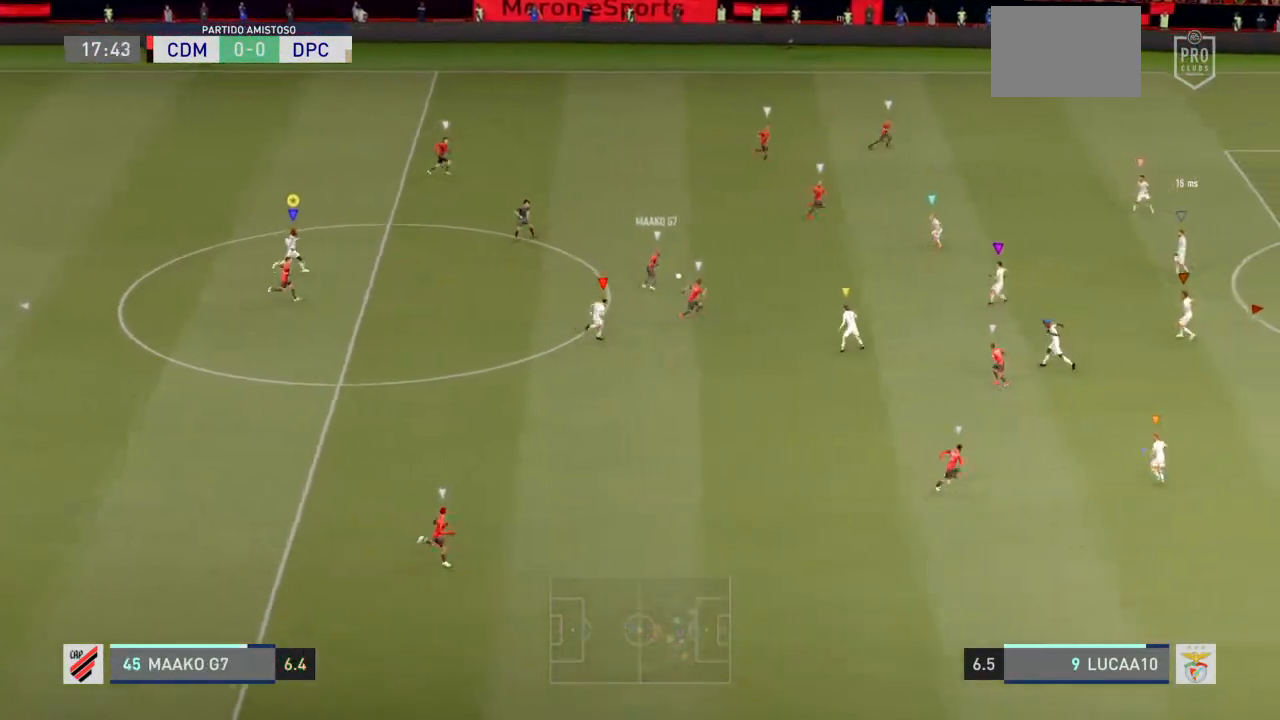
{"buttons": [], "left_stick": "center", "right_stick": "center", "events": []}
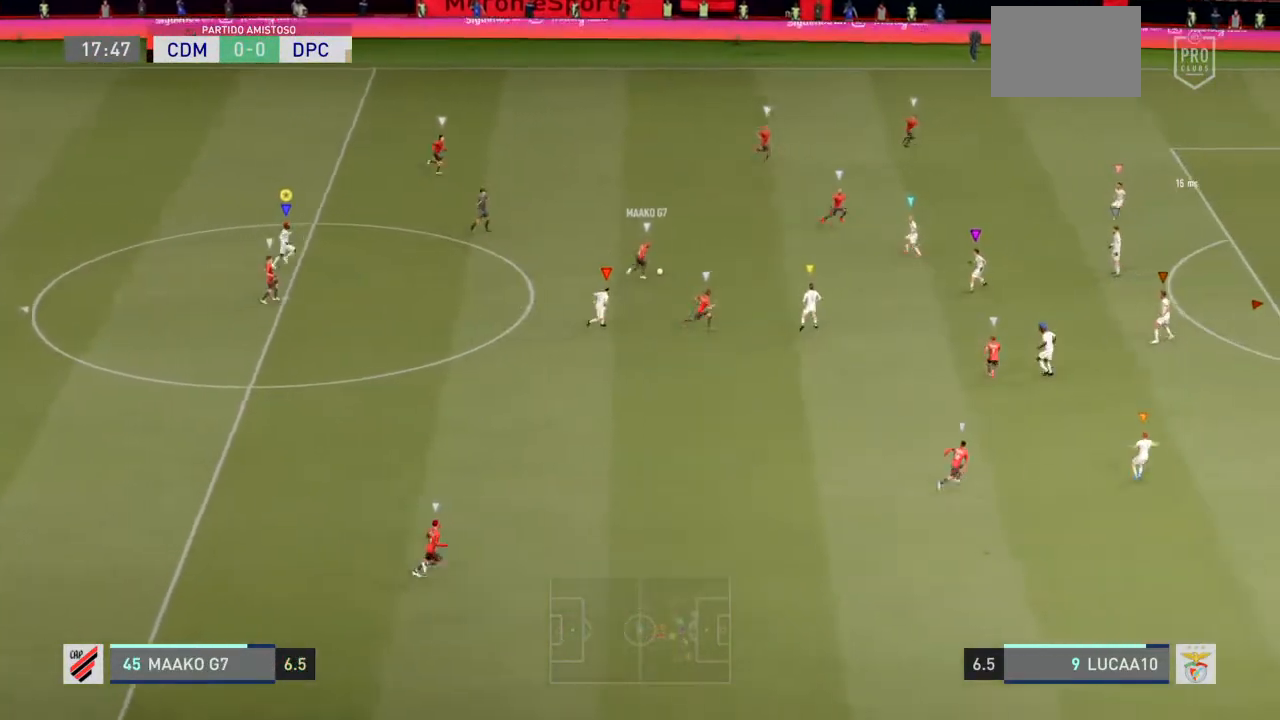
{"buttons": [], "left_stick": "center", "right_stick": "center", "events": []}
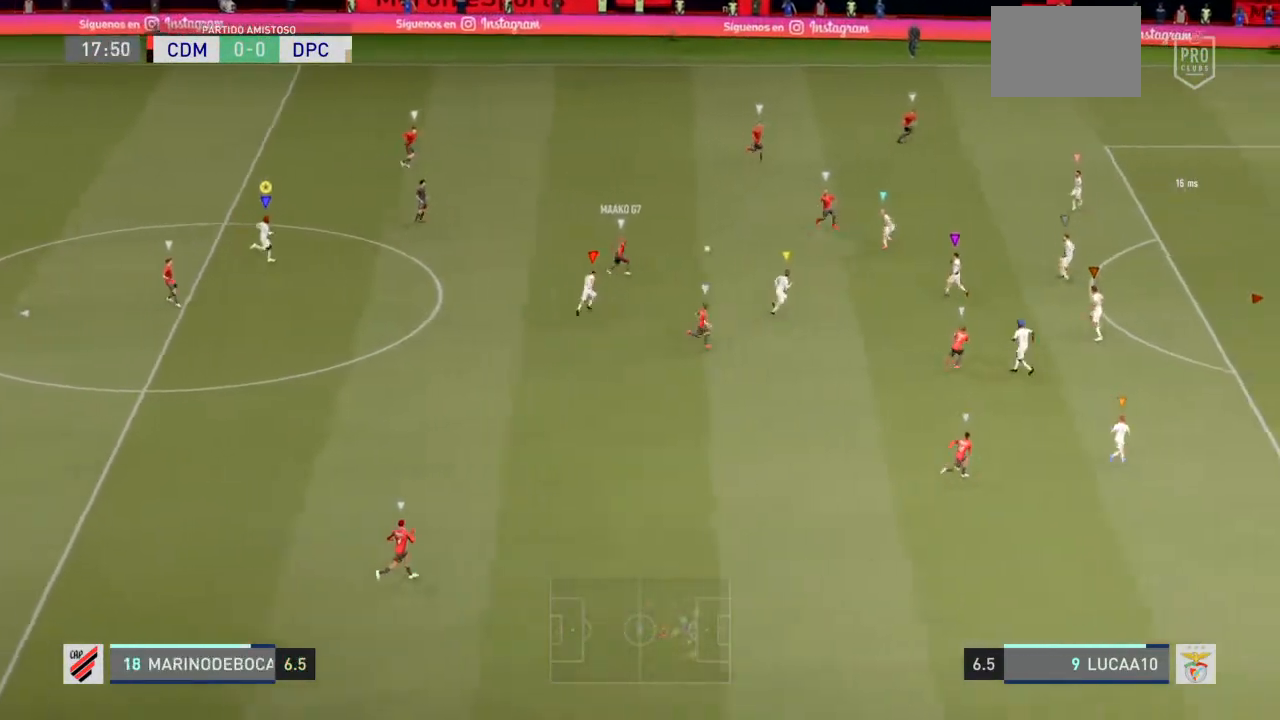
{"buttons": [], "left_stick": "center", "right_stick": "center", "events": []}
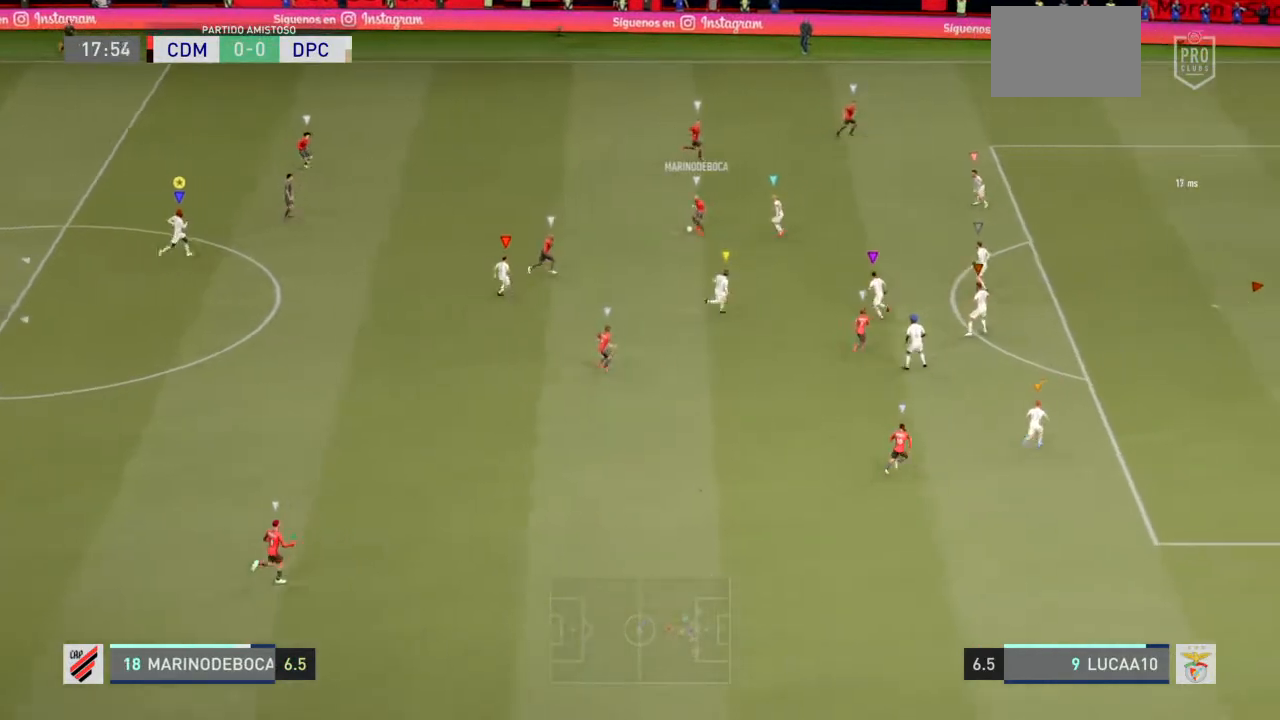
{"buttons": ["L2"], "left_stick": "up-left", "right_stick": "center", "events": [[67, "left_stick", "up"], [100, "L2", "down"], [200, "left_stick", "up-left"]]}
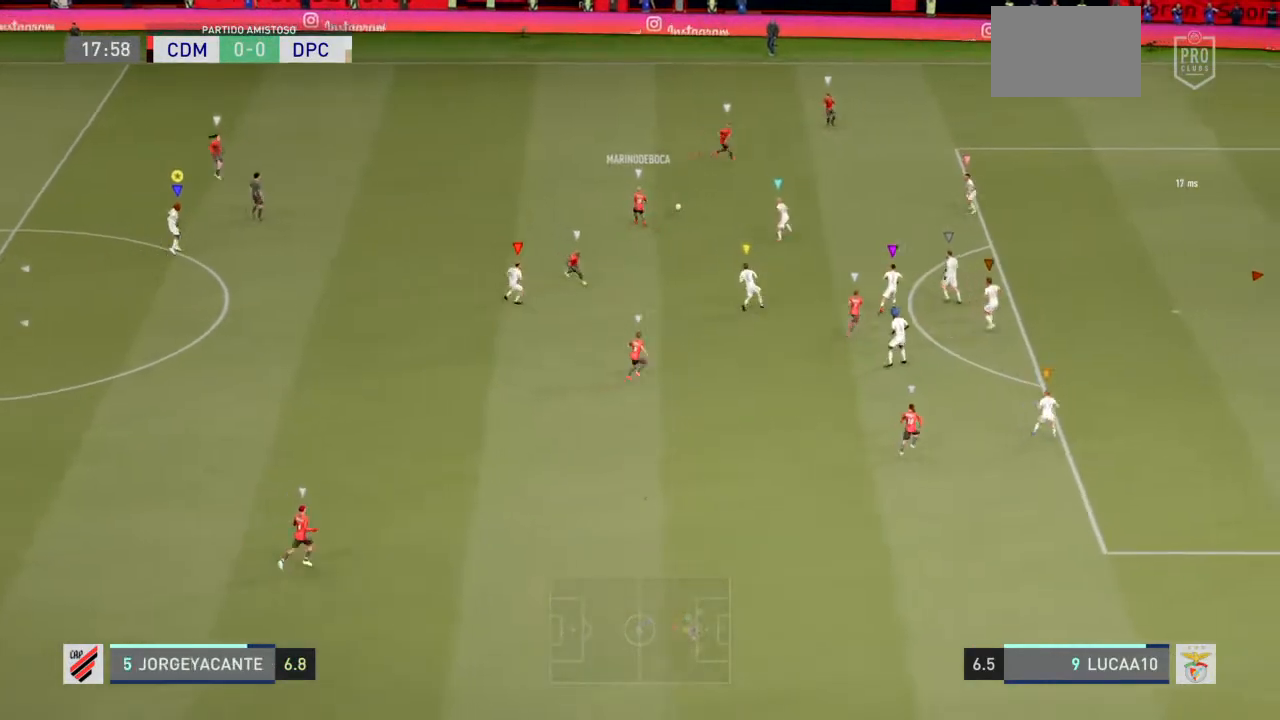
{"buttons": ["L2"], "left_stick": "left", "right_stick": "center", "events": [[500, "left_stick", "left"]]}
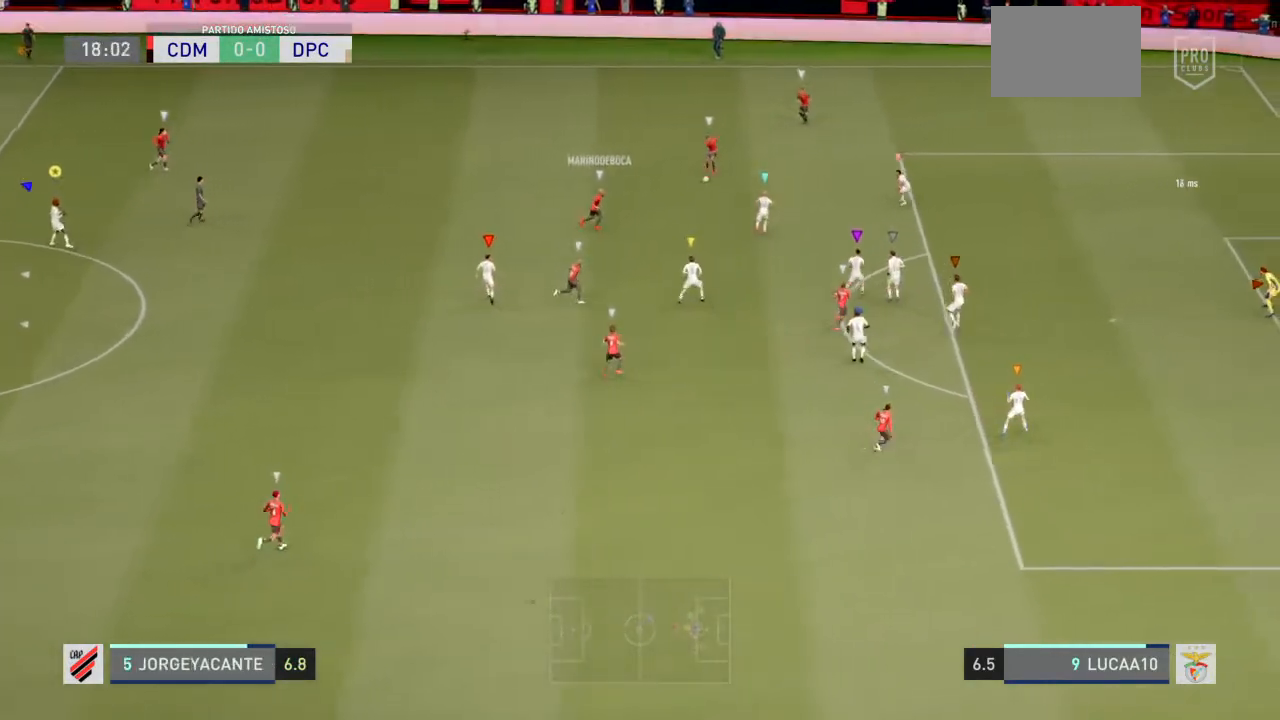
{"buttons": ["L2"], "left_stick": "left", "right_stick": "center", "events": []}
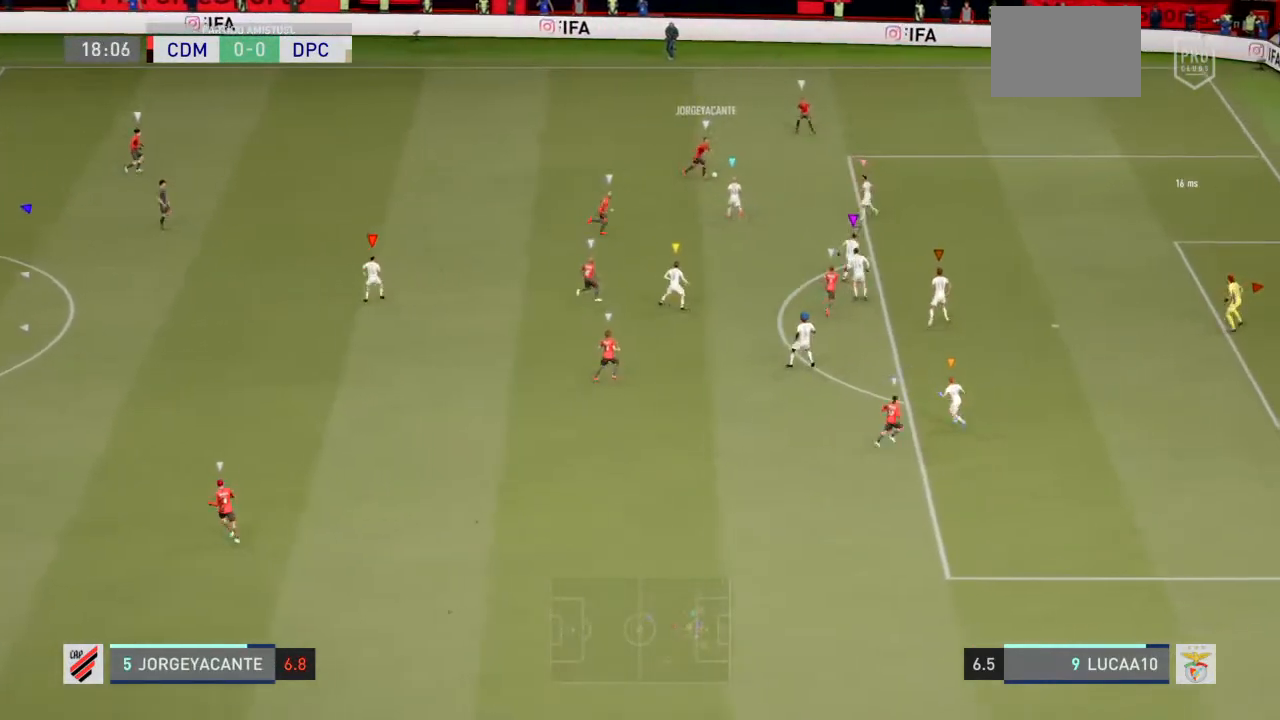
{"buttons": ["L2"], "left_stick": "down-left", "right_stick": "center", "events": [[400, "left_stick", "down-left"]]}
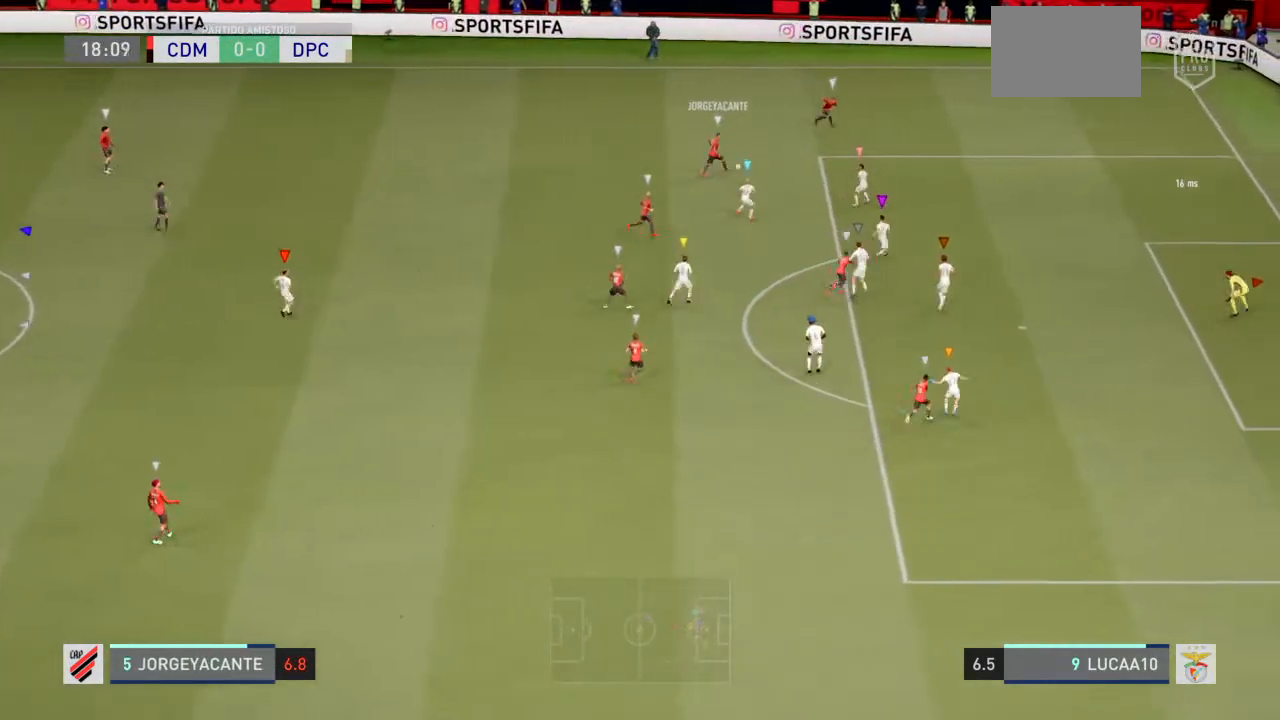
{"buttons": ["L2"], "left_stick": "down", "right_stick": "center", "events": [[167, "left_stick", "down"]]}
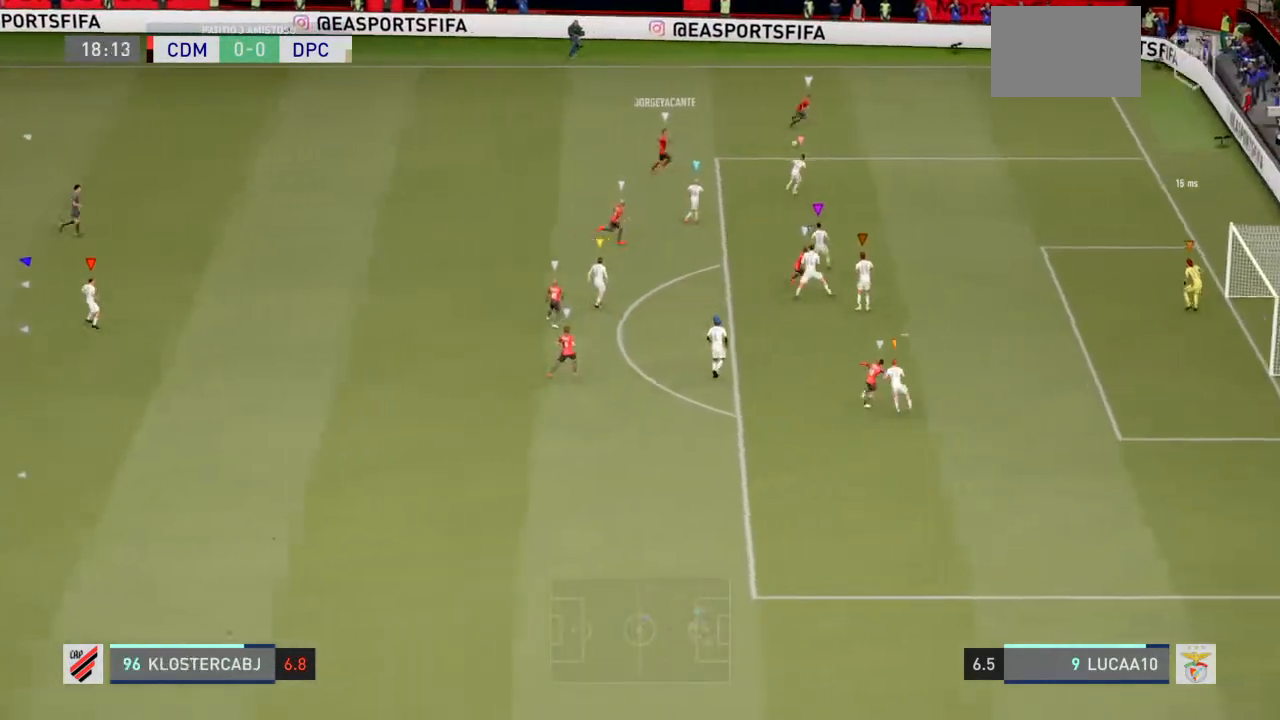
{"buttons": ["L2"], "left_stick": "center", "right_stick": "center", "events": [[200, "left_stick", "center"], [367, "START", "down"], [433, "START", "up"]]}
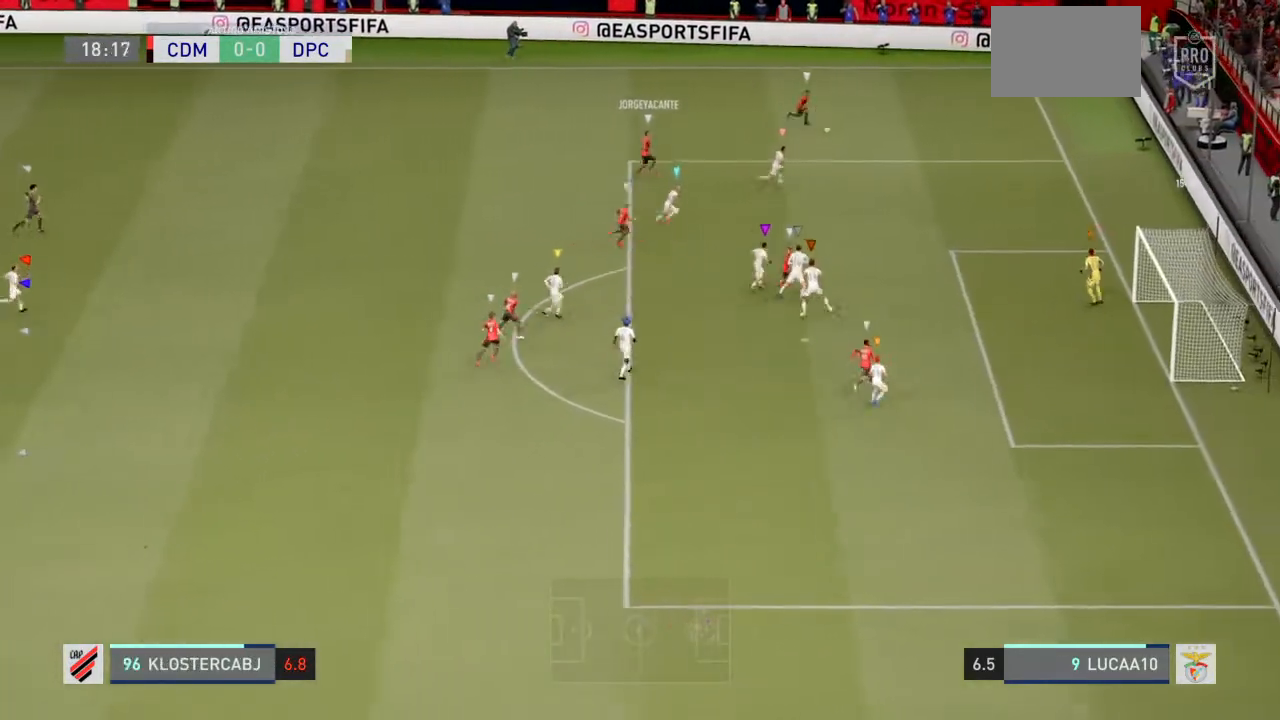
{"buttons": ["L2", "SELECT"], "left_stick": "center", "right_stick": "center"}
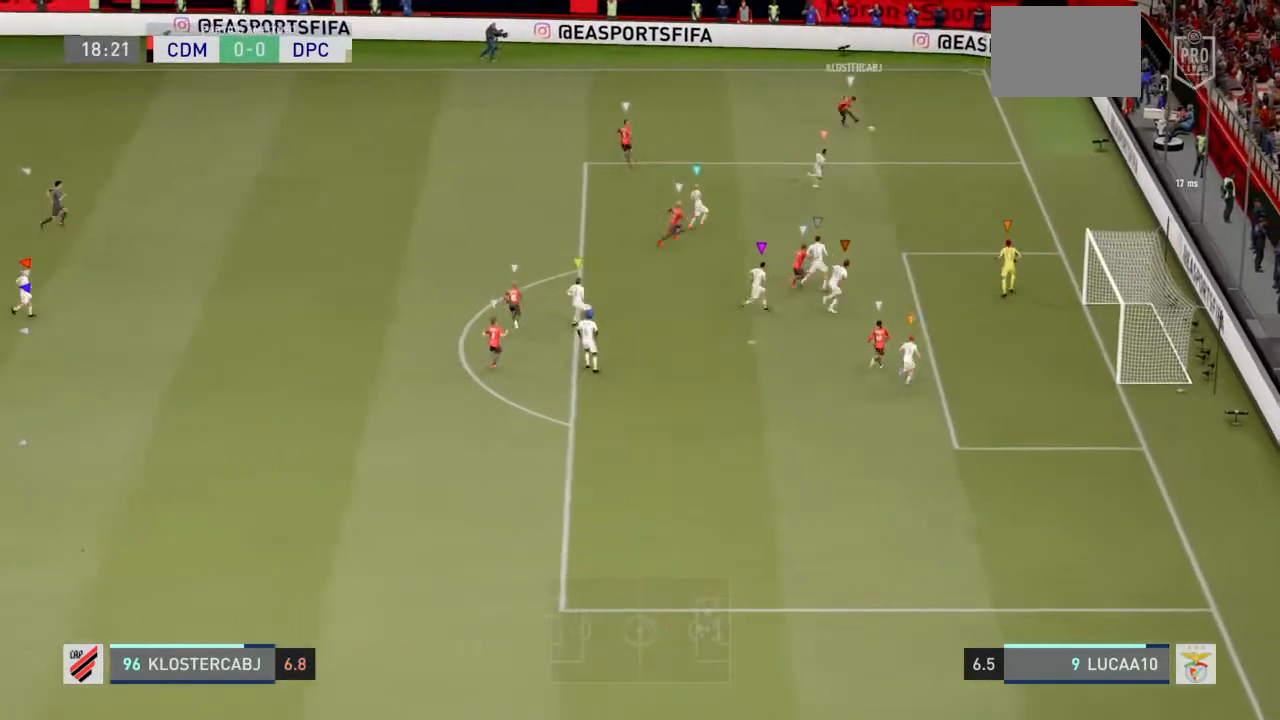
{"buttons": ["L2"], "left_stick": "down", "right_stick": "center", "events": [[100, "SELECT", "up"], [133, "left_stick", "up-right"], [233, "left_stick", "down-right"], [433, "left_stick", "down"]]}
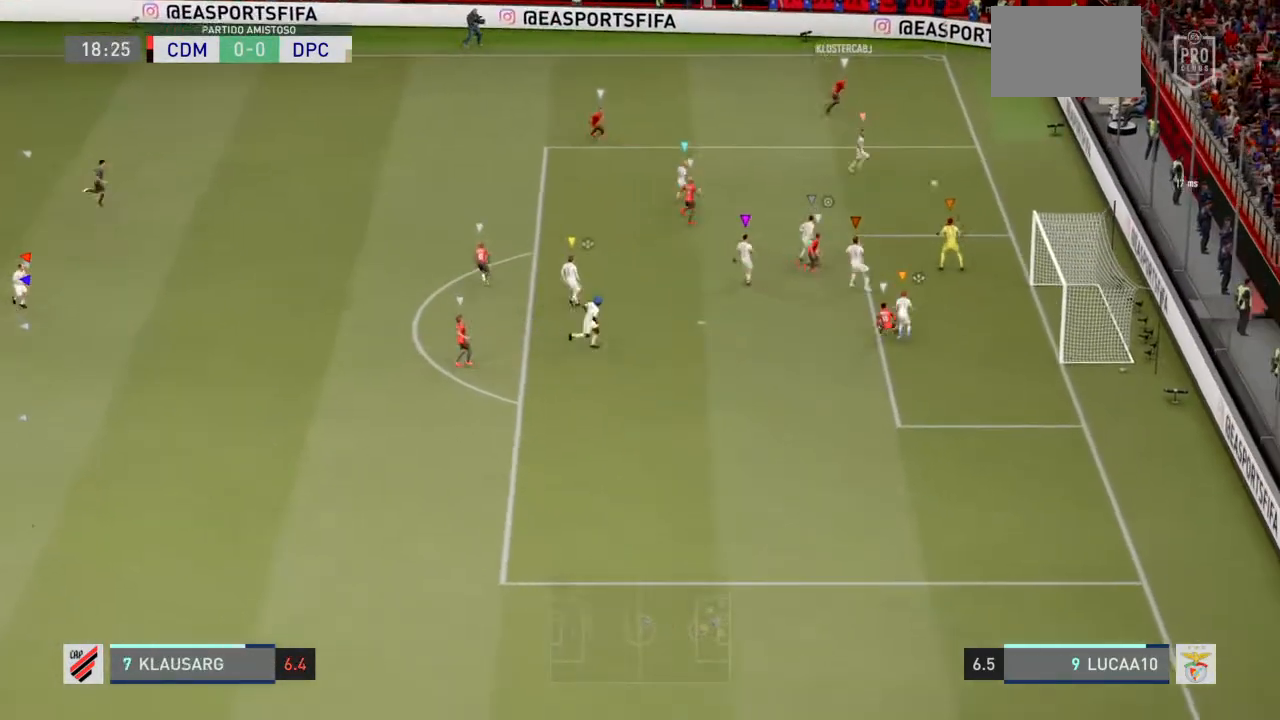
{"buttons": ["L2"], "left_stick": "center", "right_stick": "center"}
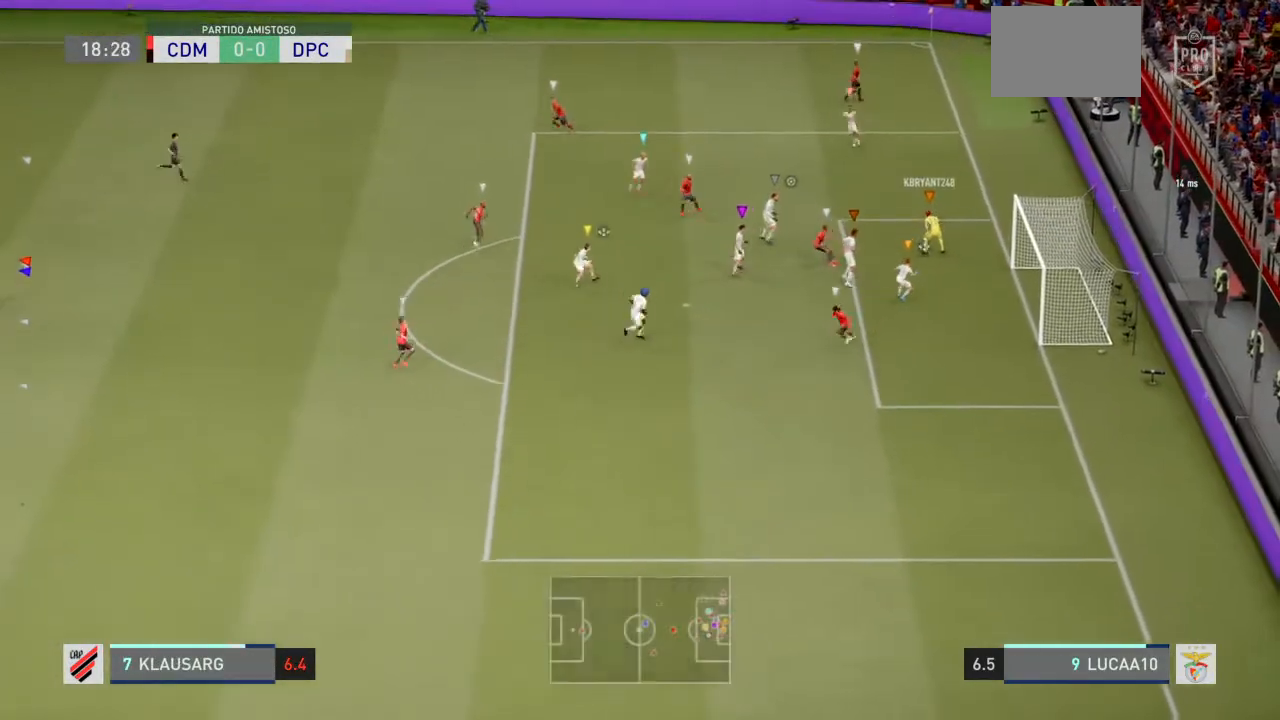
{"buttons": ["R2"], "left_stick": "left", "right_stick": "center", "events": [[33, "left_stick", "left"], [300, "L2", "up"], [300, "R2", "down"]]}
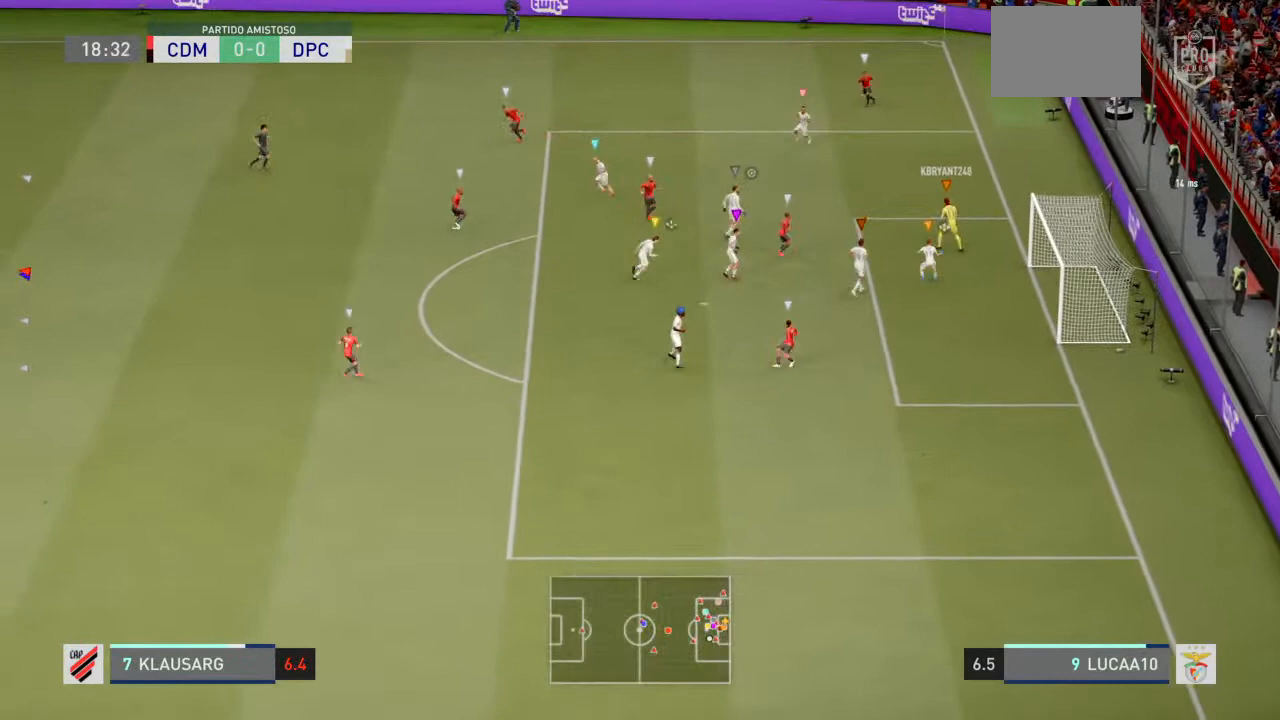
{"buttons": [], "left_stick": "left", "right_stick": "center", "events": [[133, "R2", "up"]]}
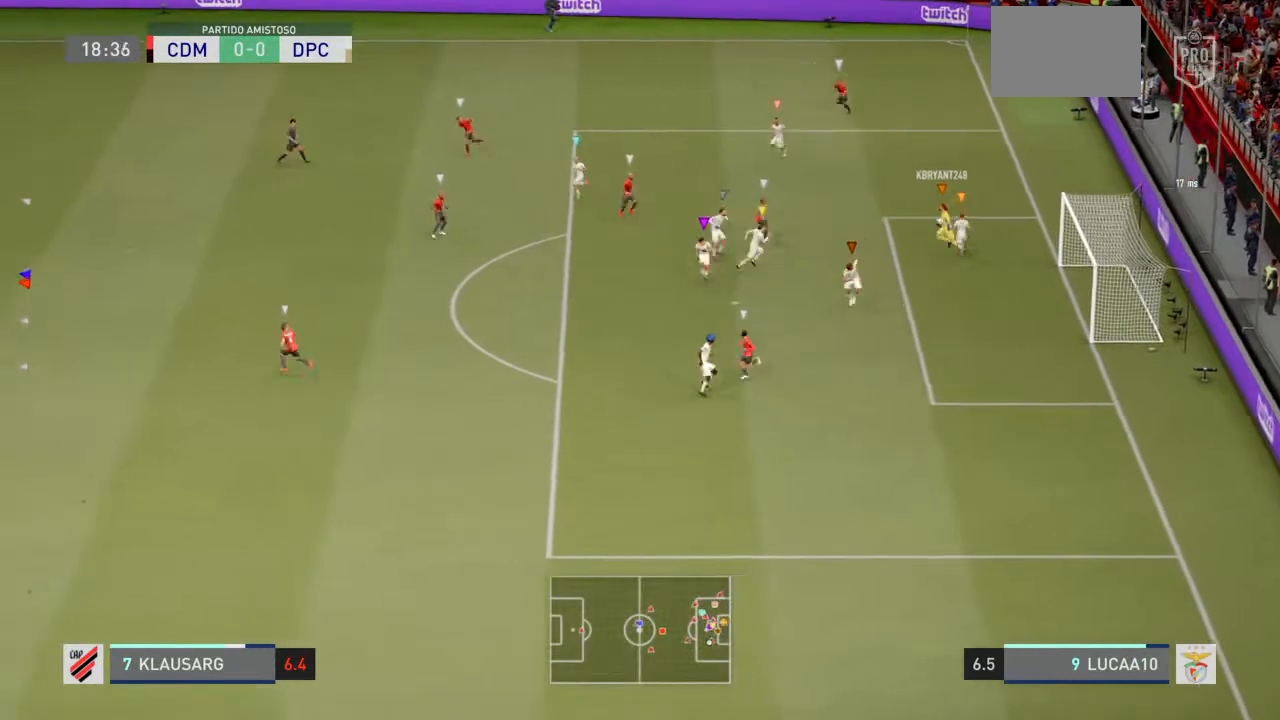
{"buttons": [], "left_stick": "left", "right_stick": "center", "events": []}
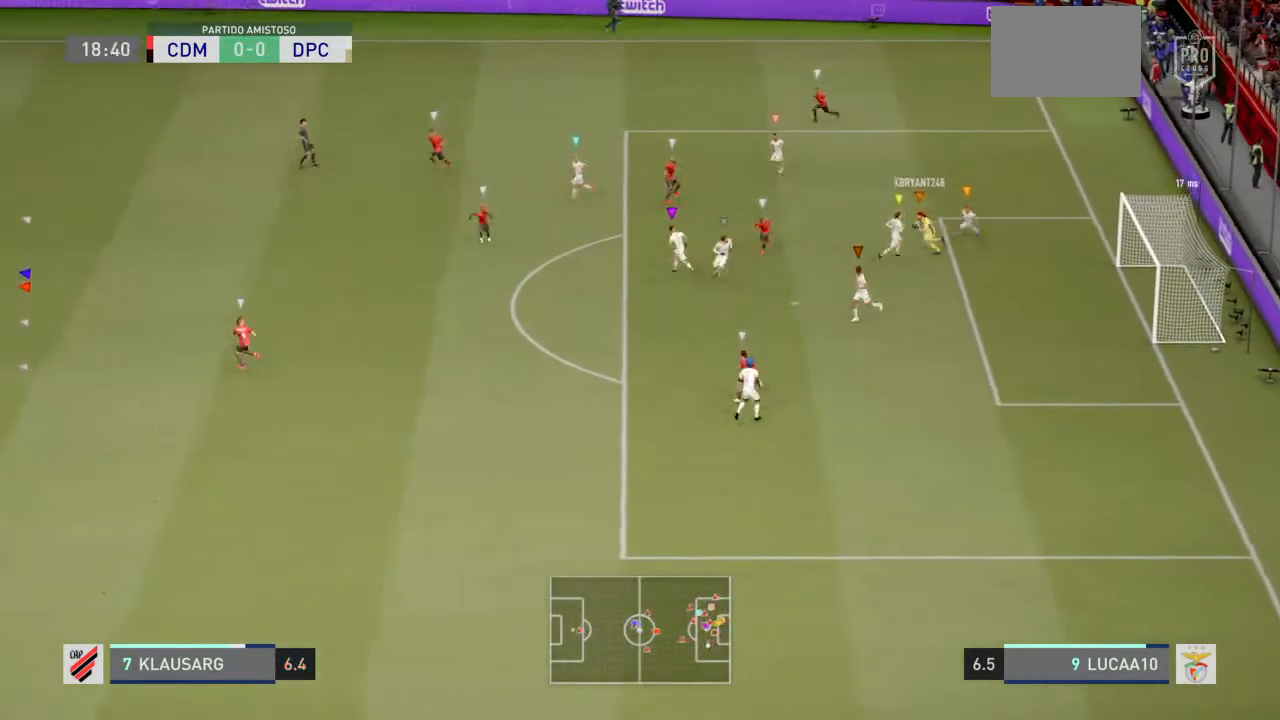
{"buttons": ["L2"], "left_stick": "up", "right_stick": "center", "events": [[167, "L2", "down"], [333, "left_stick", "center"], [467, "left_stick", "up"]]}
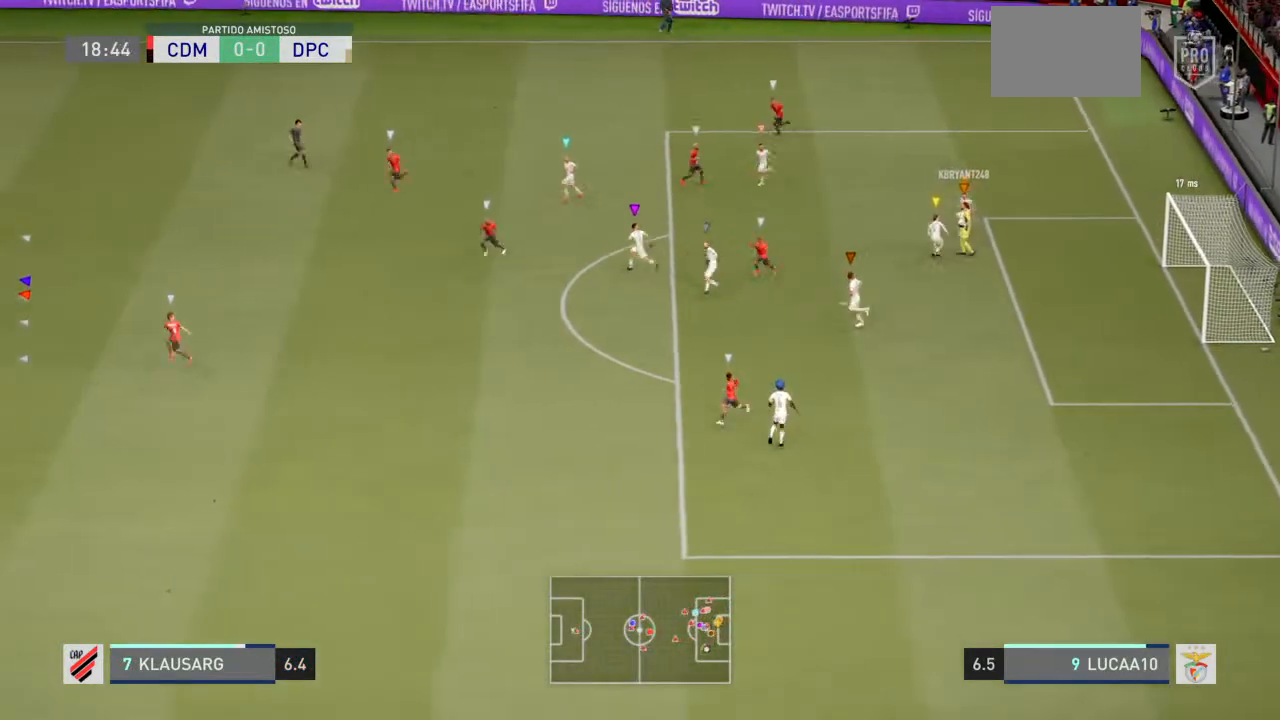
{"buttons": ["R2"], "left_stick": "up-left", "right_stick": "center", "events": [[100, "left_stick", "up-left"], [367, "R2", "down"], [500, "L2", "up"]]}
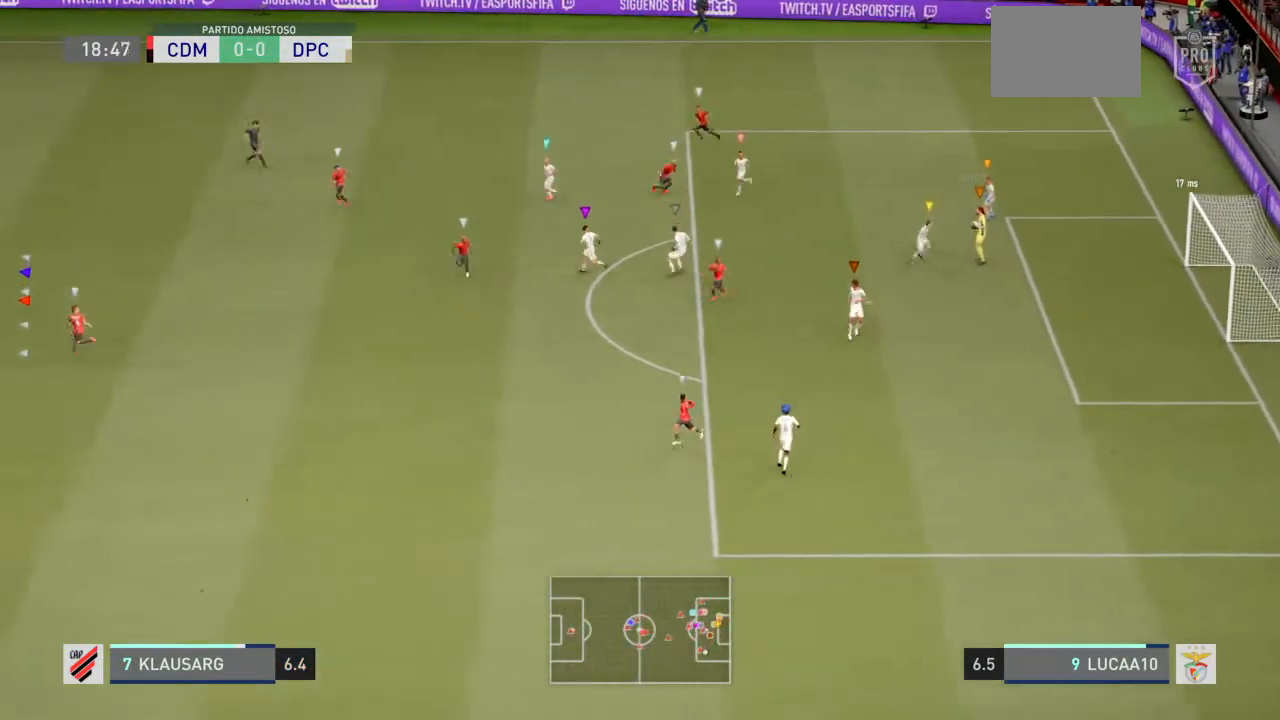
{"buttons": ["R2"], "left_stick": "up-left", "right_stick": "center", "events": []}
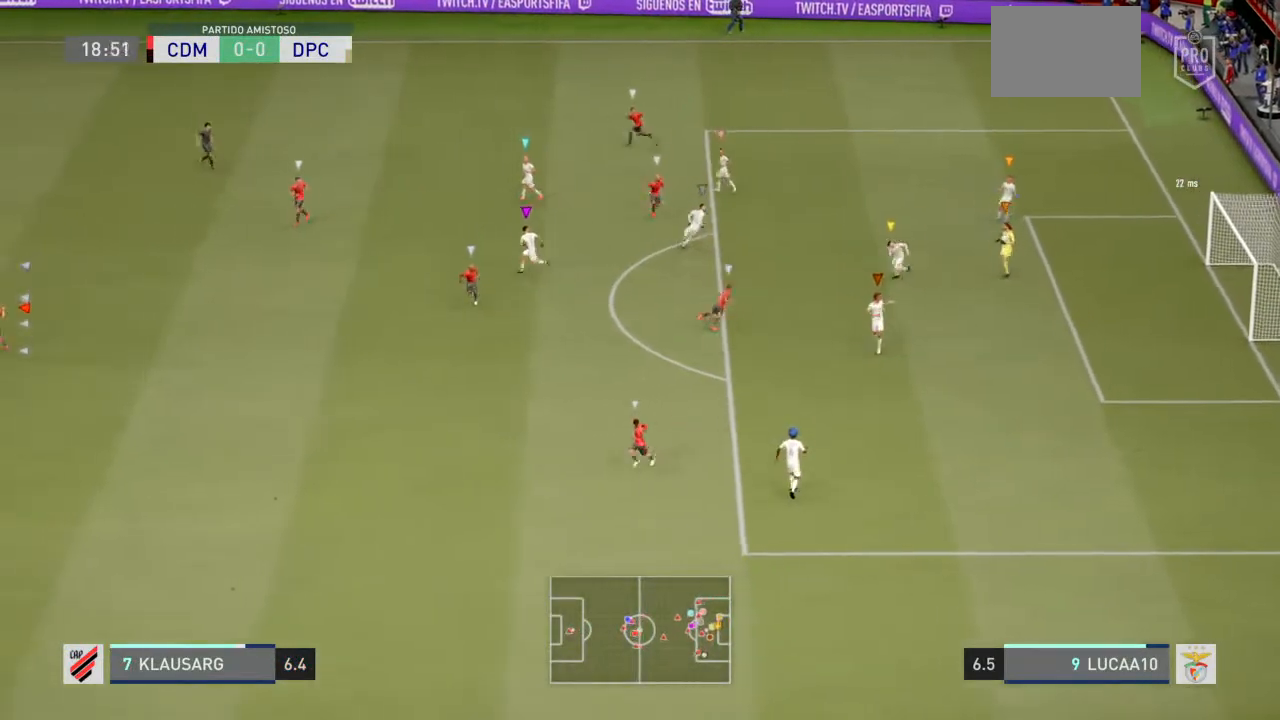
{"buttons": ["L2"], "left_stick": "up-left", "right_stick": "center", "events": [[67, "L2", "down"], [133, "R2", "up"]]}
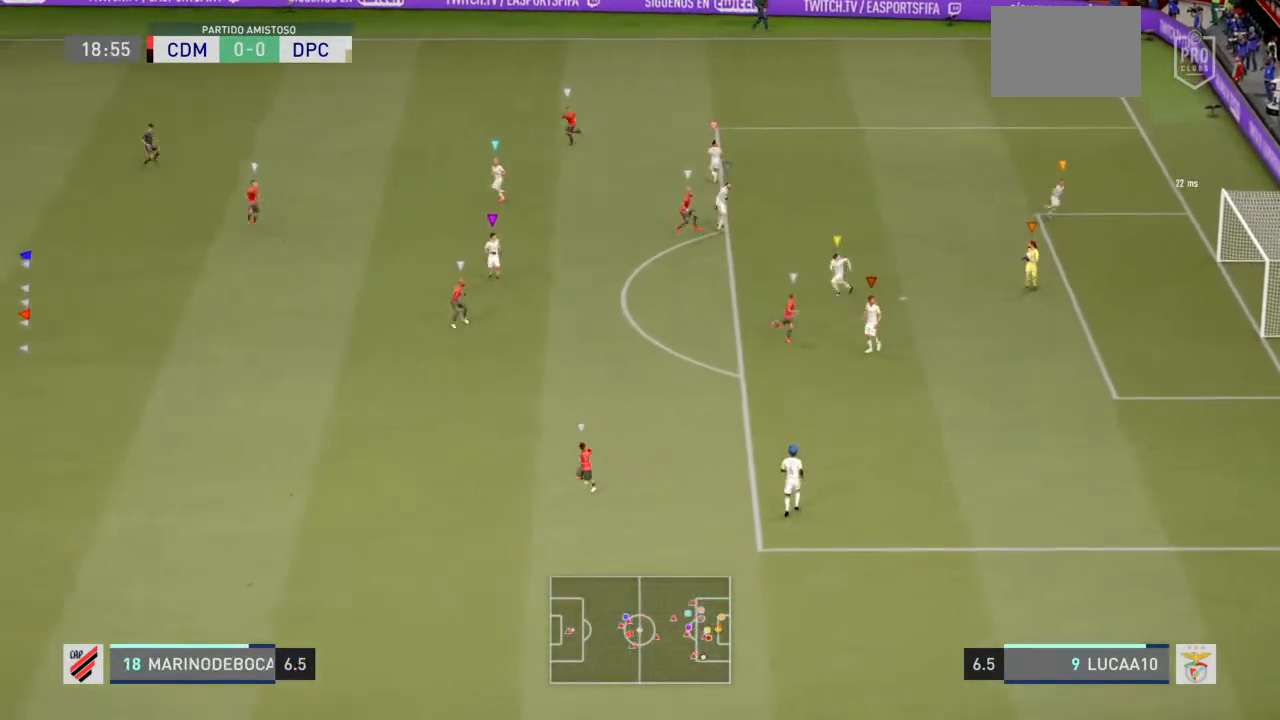
{"buttons": ["L2"], "left_stick": "down-left", "right_stick": "center", "events": [[67, "left_stick", "left"], [200, "left_stick", "down-left"]]}
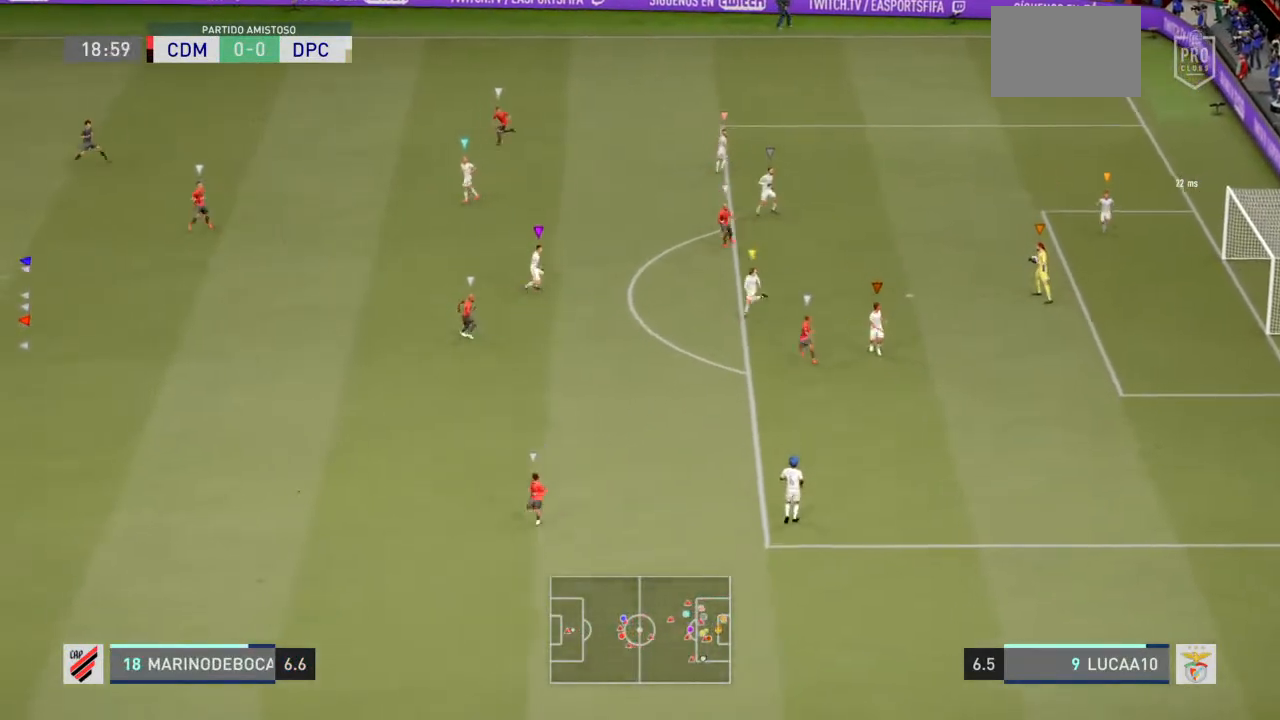
{"buttons": ["L2"], "left_stick": "center", "right_stick": "center", "events": [[267, "left_stick", "down"], [500, "left_stick", "center"]]}
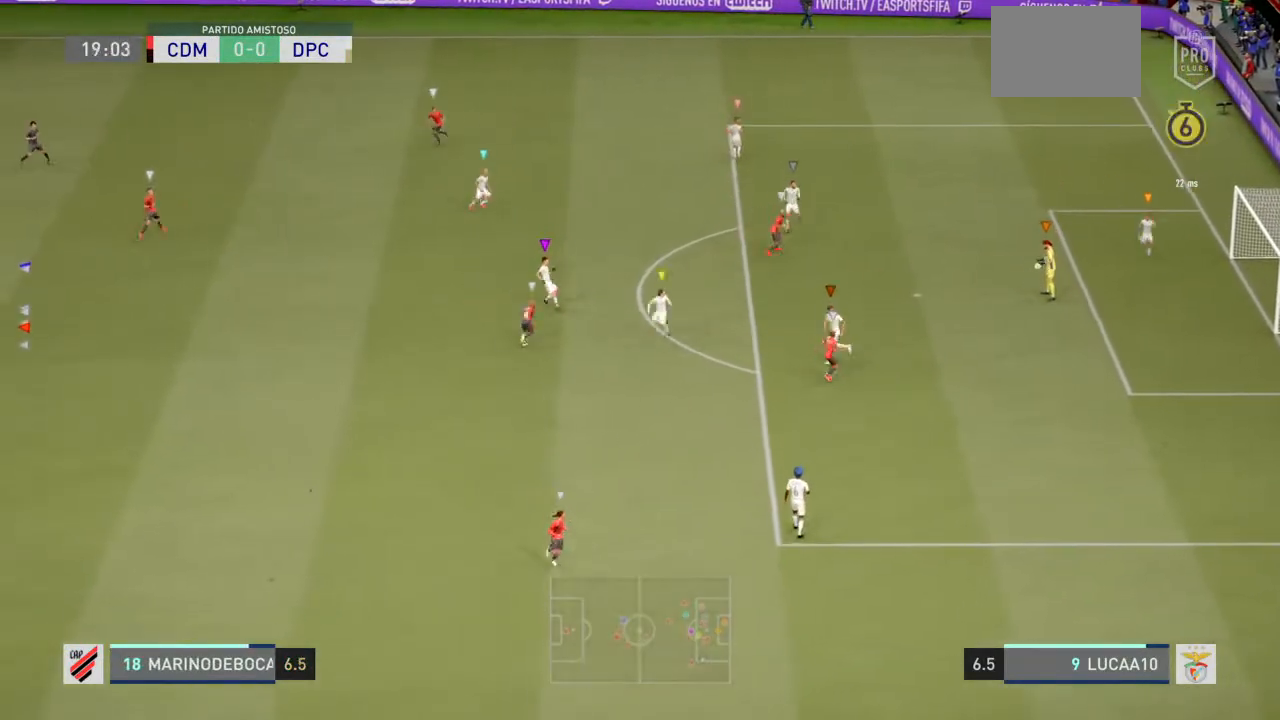
{"buttons": ["L2"], "left_stick": "down", "right_stick": "center", "events": [[33, "left_stick", "up"], [167, "left_stick", "up-left"], [300, "left_stick", "down"]]}
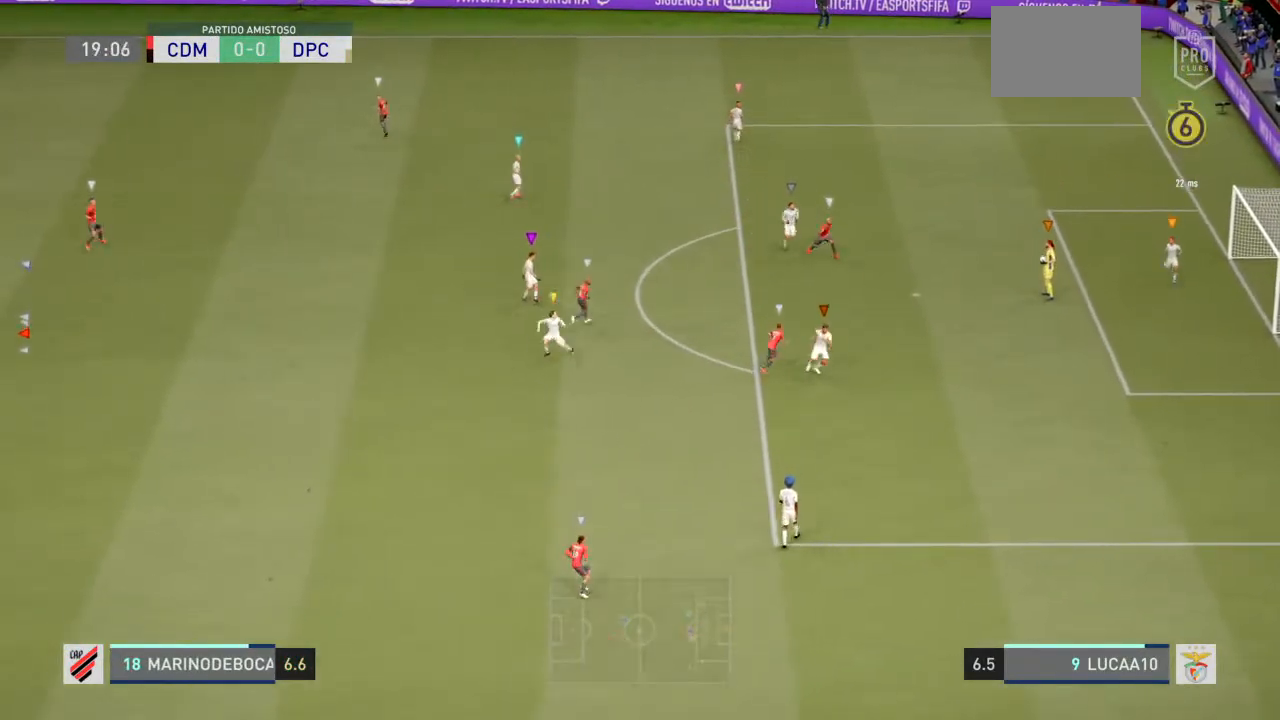
{"buttons": ["L2"], "left_stick": "left", "right_stick": "center", "events": [[33, "left_stick", "up"], [300, "left_stick", "down"], [467, "left_stick", "left"]]}
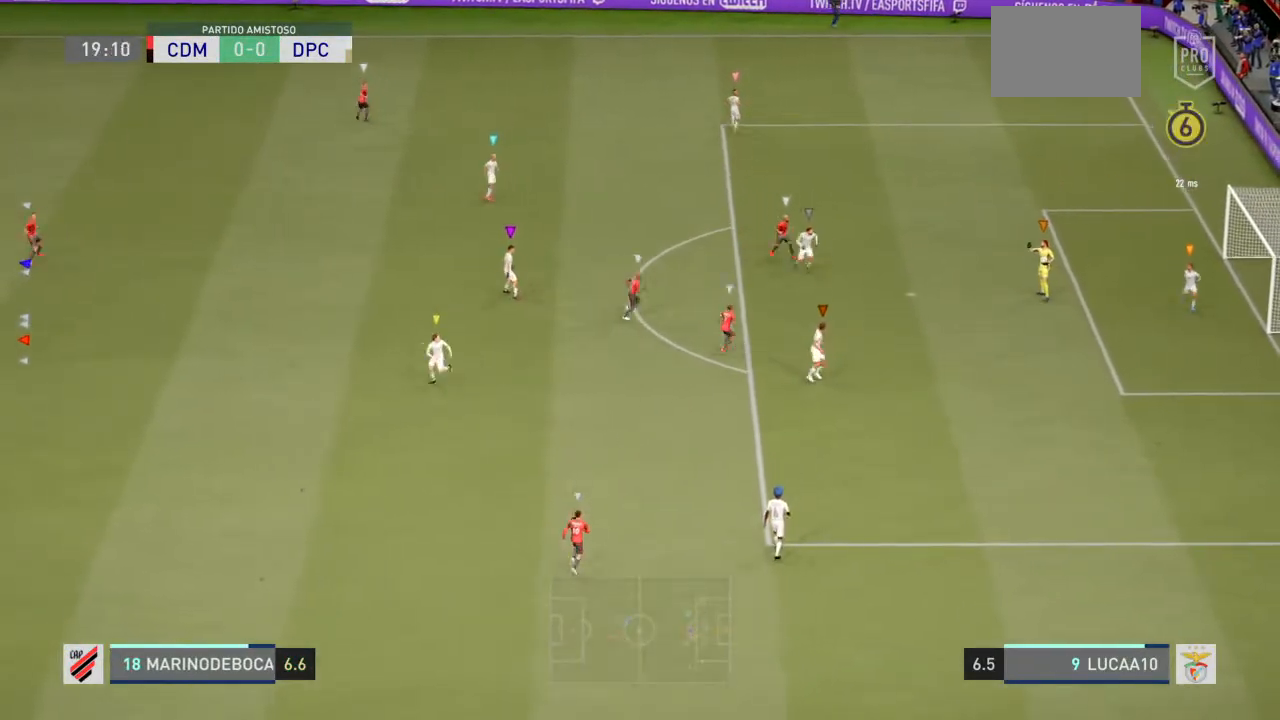
{"buttons": [], "left_stick": "down", "right_stick": "center", "events": [[300, "L2", "up"], [367, "left_stick", "down-left"], [467, "left_stick", "down"]]}
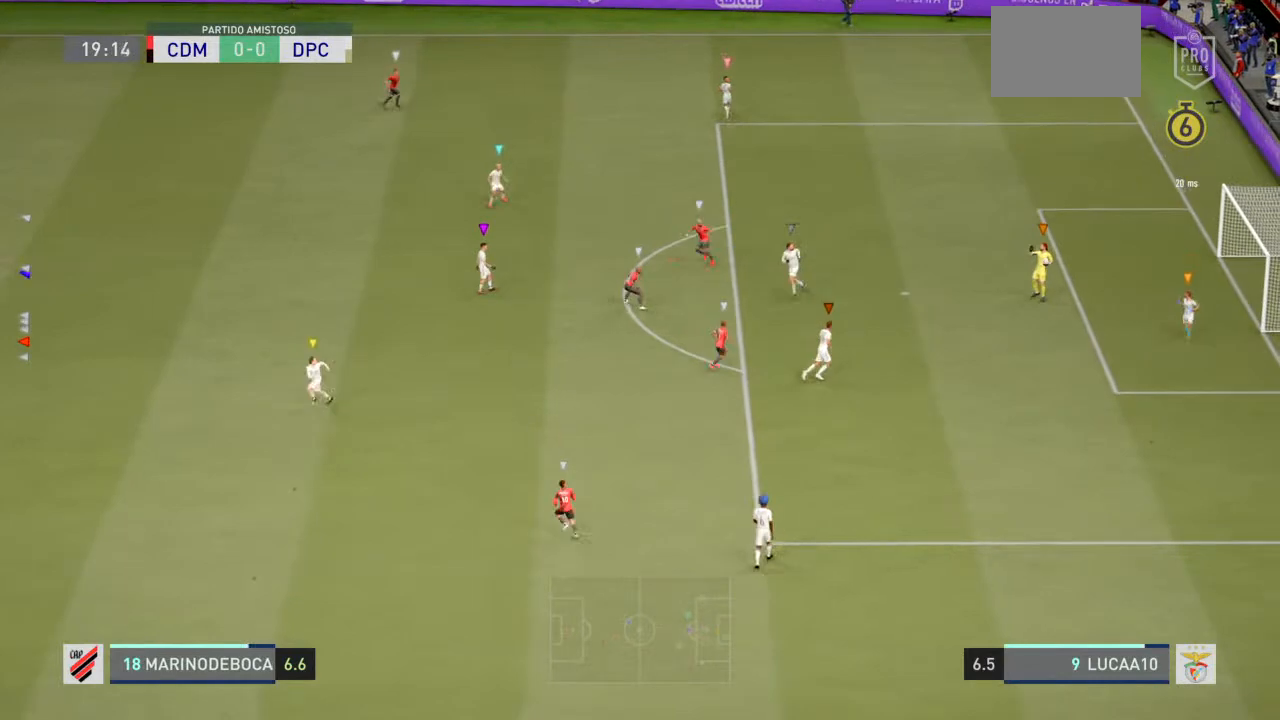
{"buttons": [], "left_stick": "down-left", "right_stick": "center", "events": [[33, "L2", "down"], [100, "R2", "down"], [200, "R2", "up"], [367, "left_stick", "down-left"], [500, "L2", "up"]]}